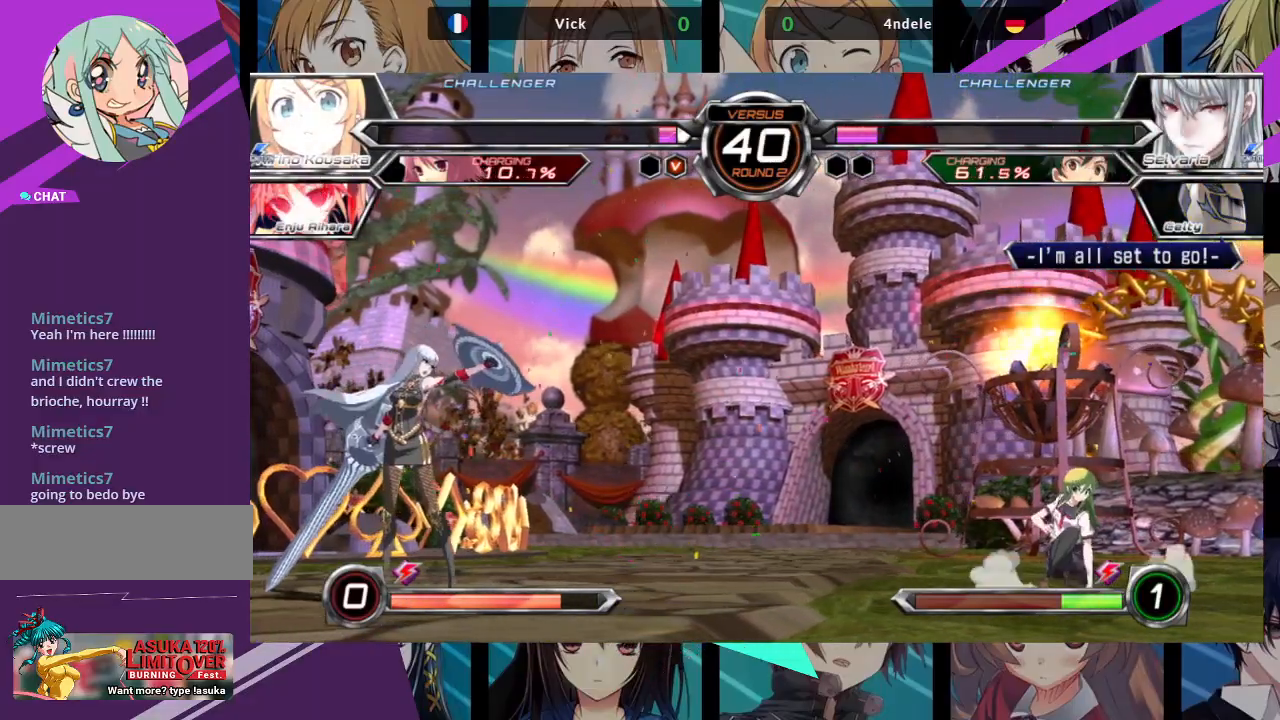
Gameplay with a controller (arcade stick); each line is a JSON object with the inputs held at the frame after it. "events" lists button and stick changes between this image and that frame as [ms after this image, input, new state], when the widget could be followed in between. Not read: L3 R3.
{"buttons": [], "left_stick": "right", "events": []}
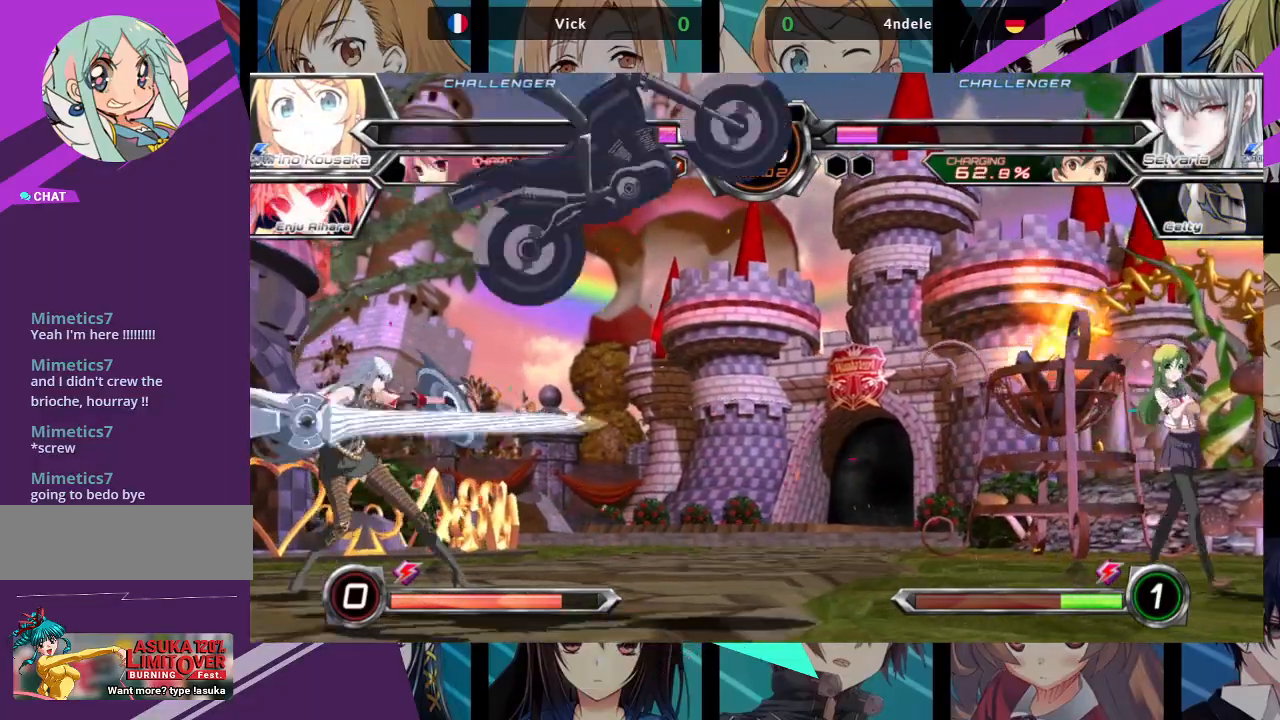
{"buttons": [], "left_stick": "up-right"}
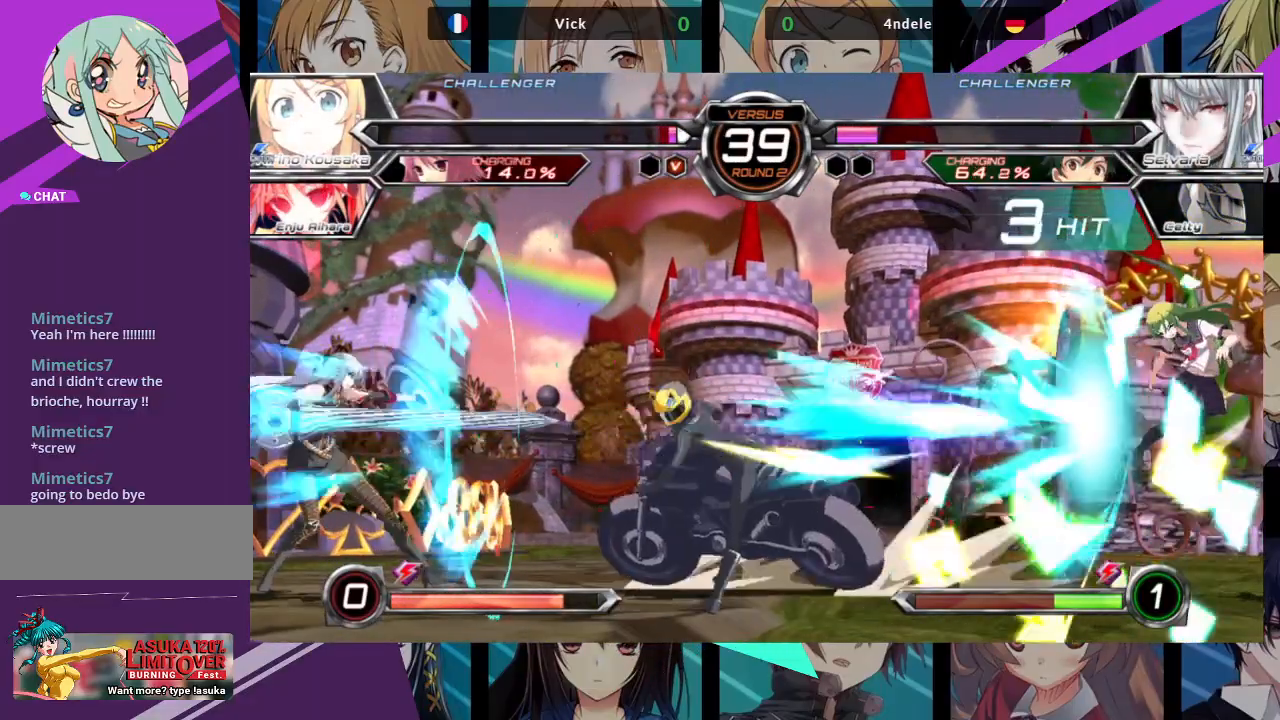
{"buttons": [], "left_stick": "right", "events": [[167, "left_stick", "right"]]}
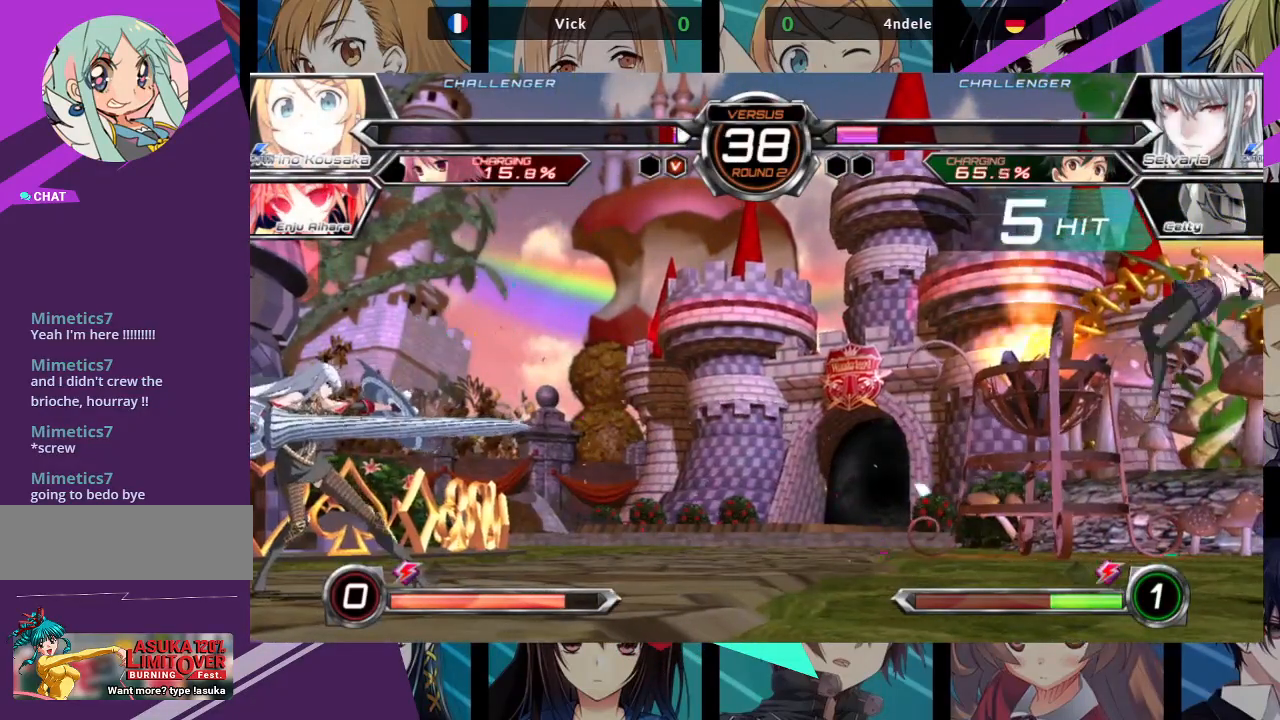
{"buttons": ["SQUARE"], "left_stick": "right", "events": [[167, "SQUARE", "down"]]}
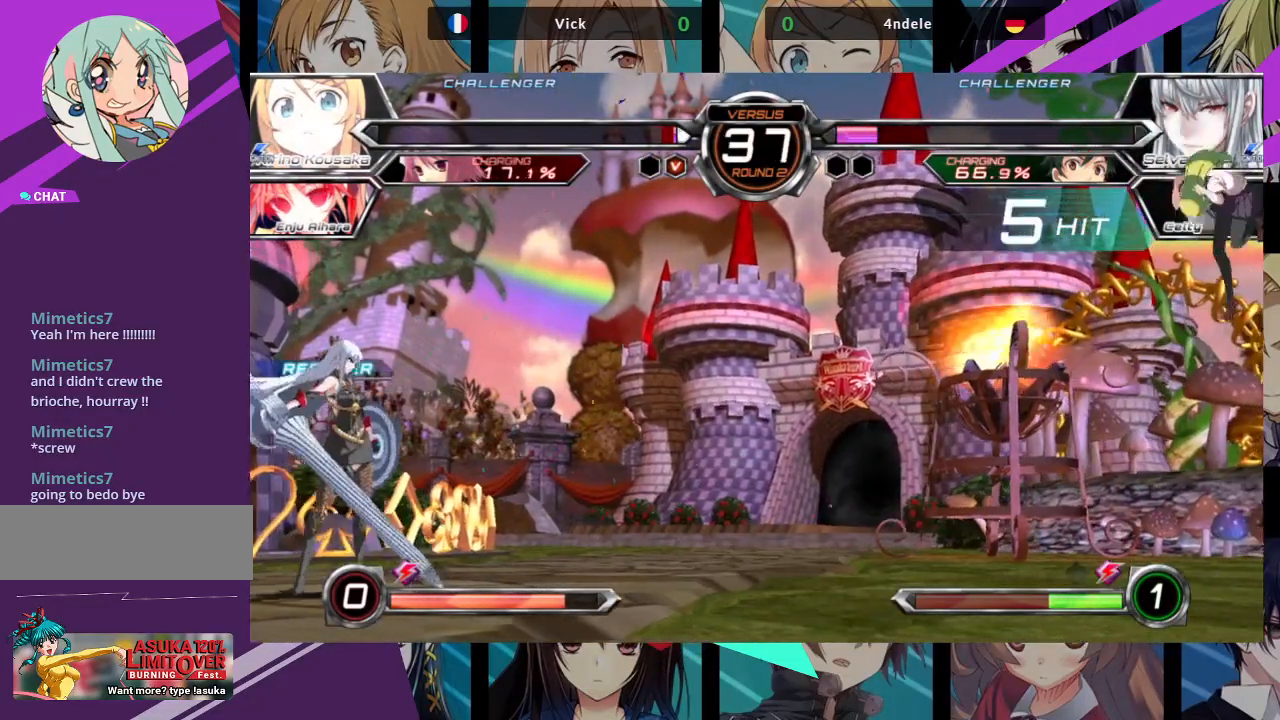
{"buttons": [], "left_stick": "right", "events": [[200, "SQUARE", "up"], [283, "left_stick", "left"], [367, "CROSS", "down"], [433, "left_stick", "right"], [467, "CROSS", "up"]]}
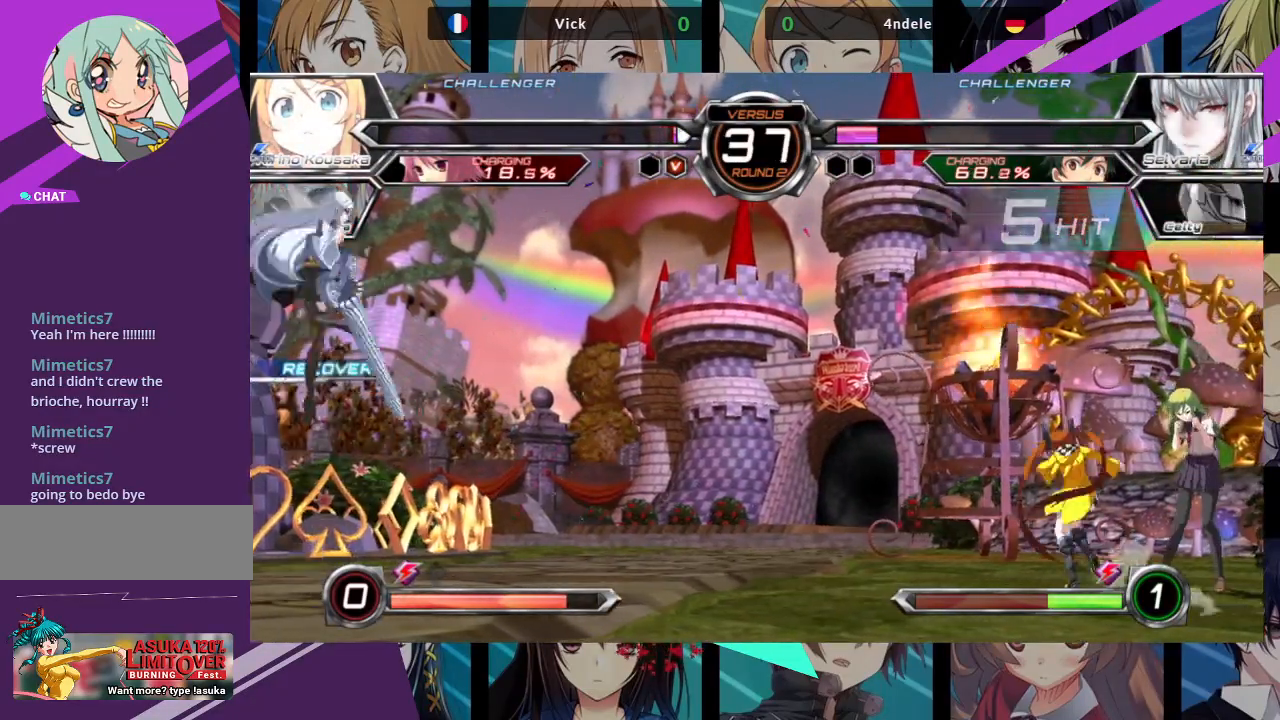
{"buttons": [], "left_stick": "right", "events": []}
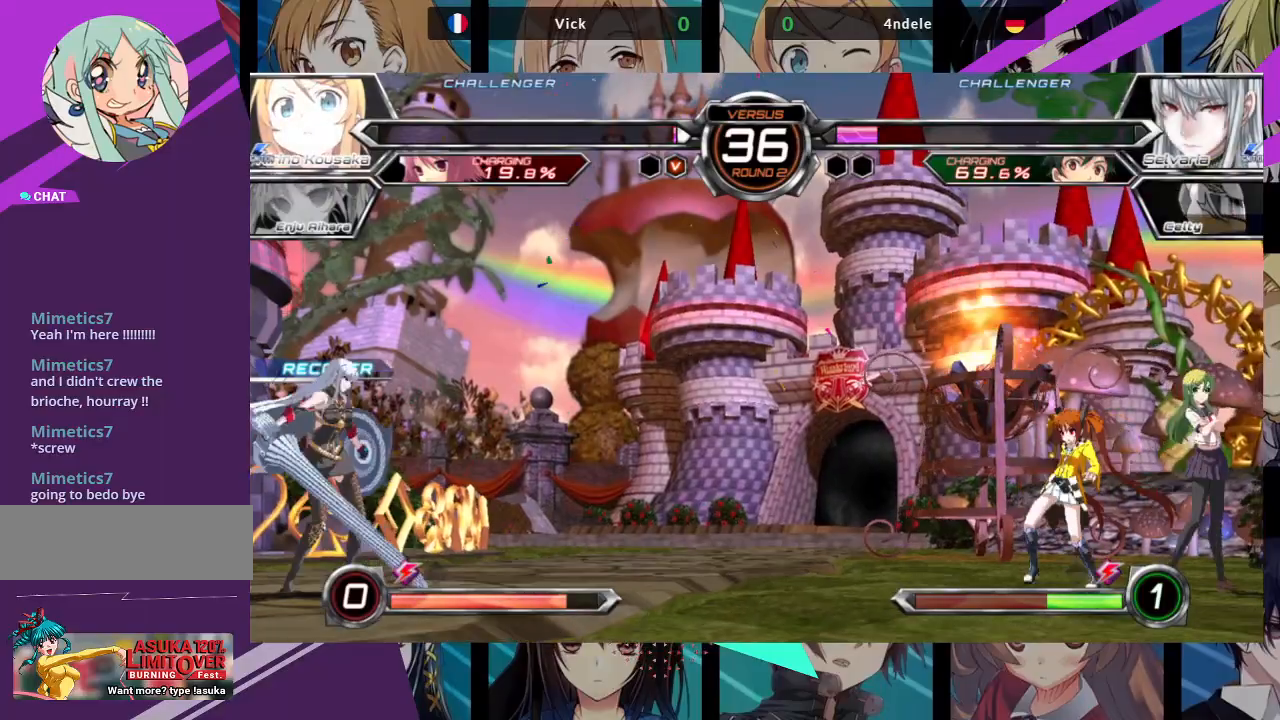
{"buttons": [], "left_stick": "right", "events": []}
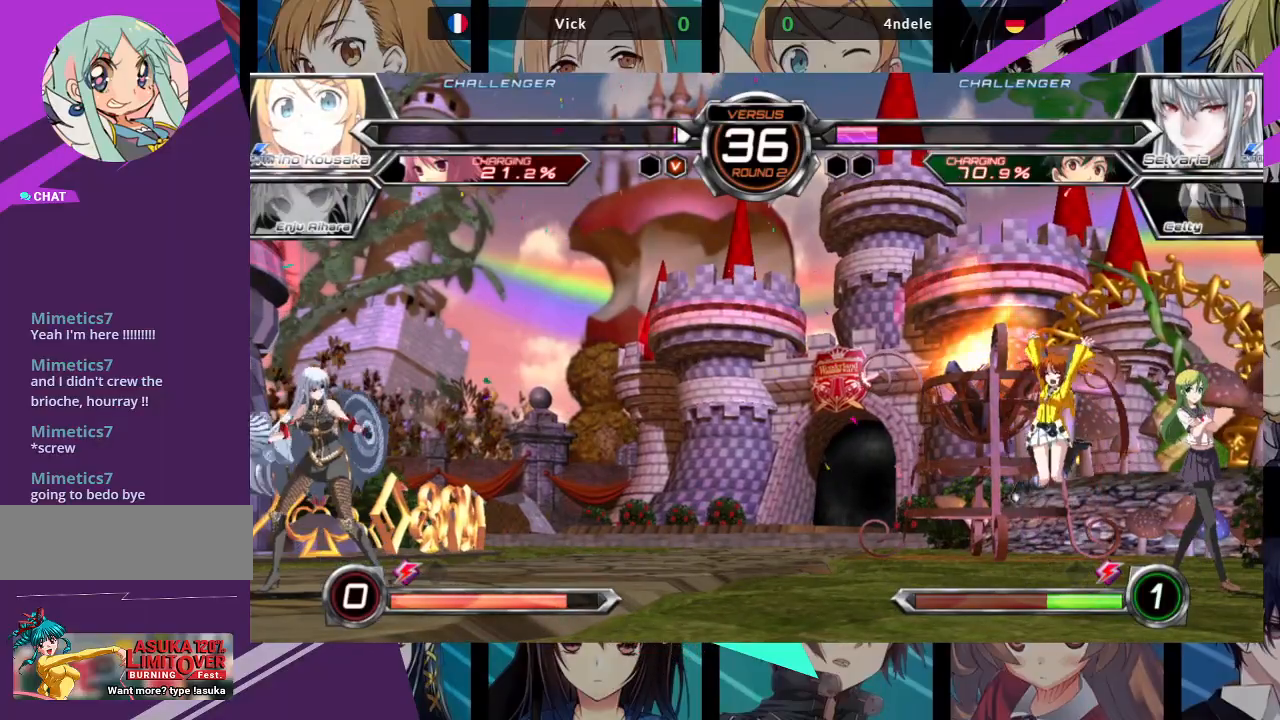
{"buttons": [], "left_stick": "right", "events": []}
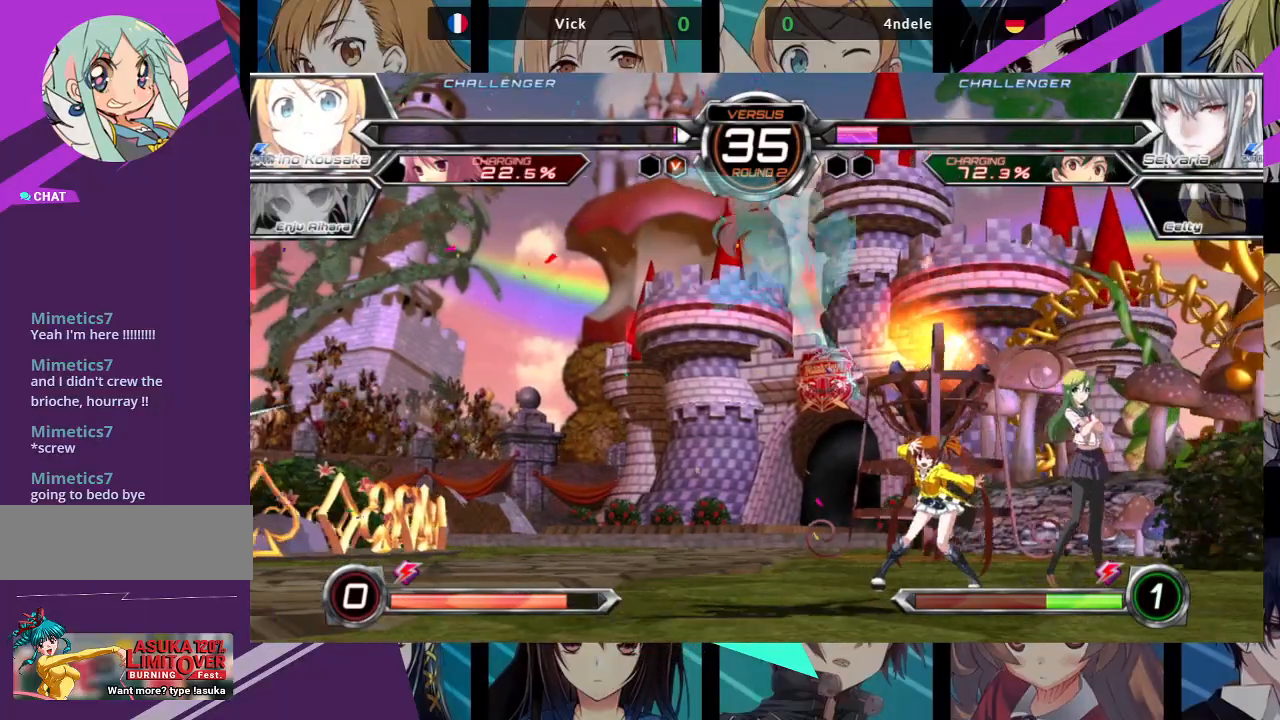
{"buttons": [], "left_stick": "center", "events": [[500, "left_stick", "center"]]}
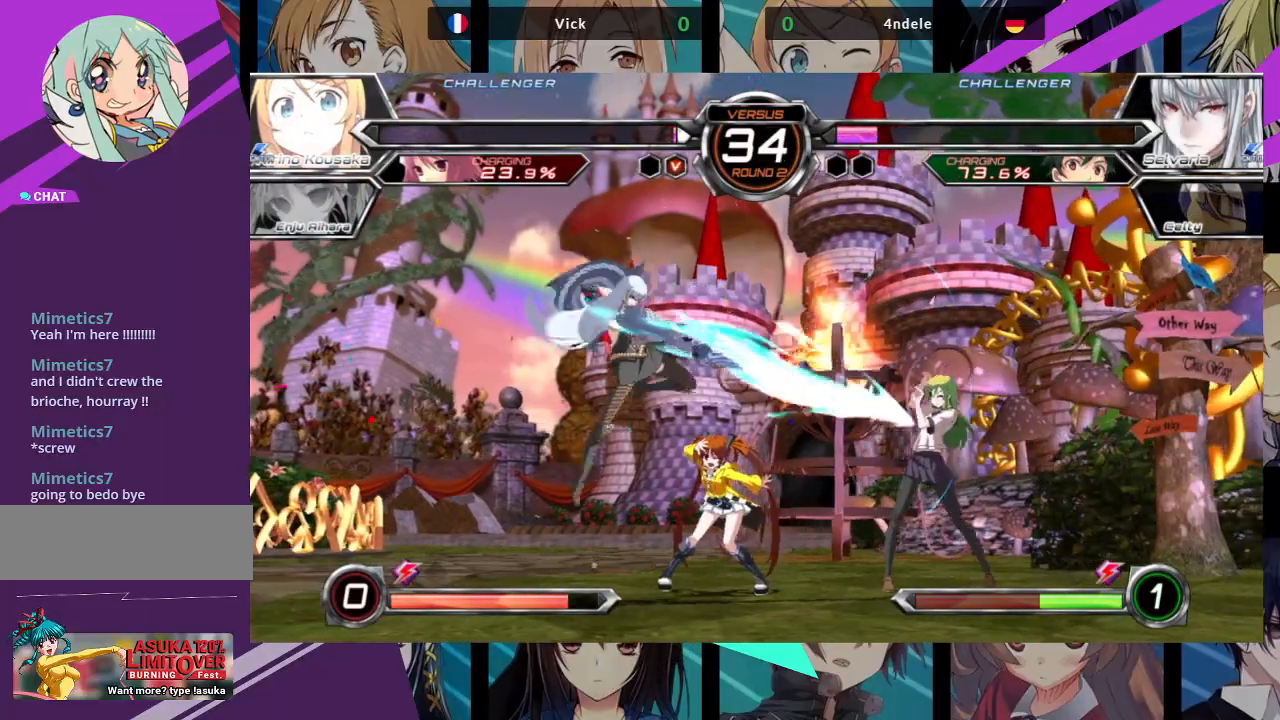
{"buttons": [], "left_stick": "center", "events": [[50, "left_stick", "left"], [100, "left_stick", "up-left"], [500, "left_stick", "center"]]}
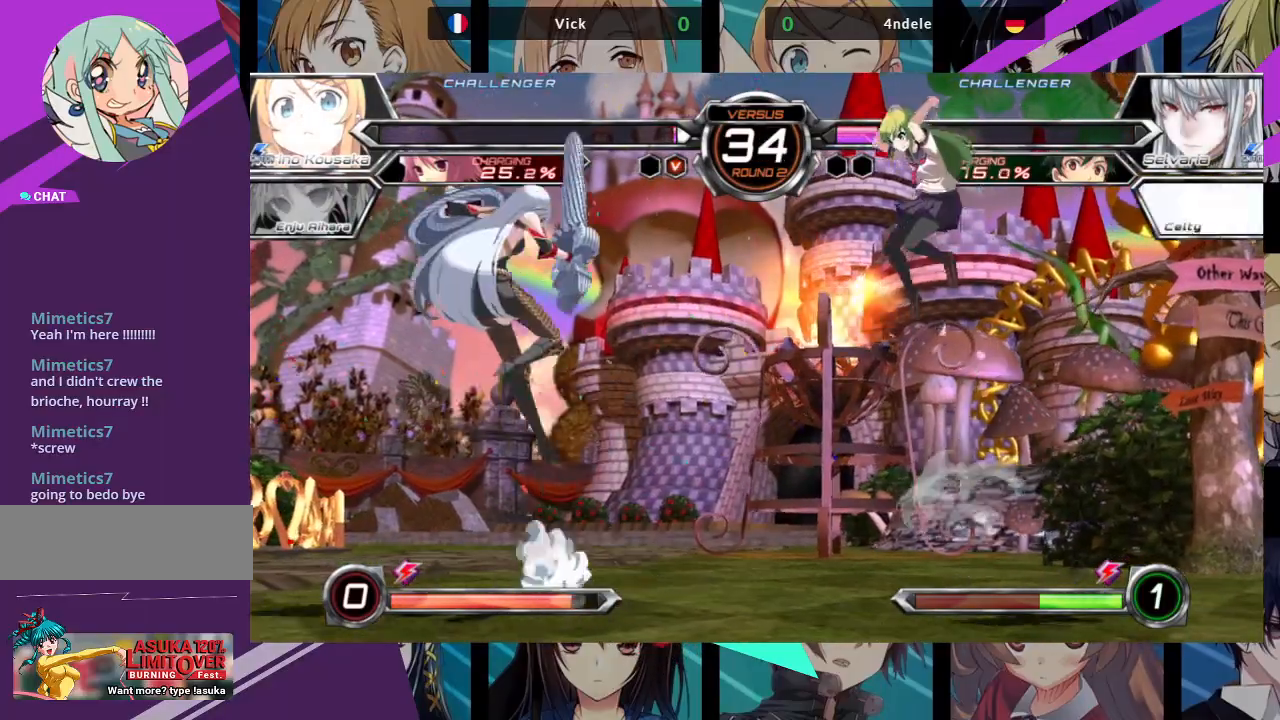
{"buttons": [], "left_stick": "up-right", "events": [[67, "R1", "down"], [183, "R1", "up"], [283, "left_stick", "right"], [433, "left_stick", "up-right"]]}
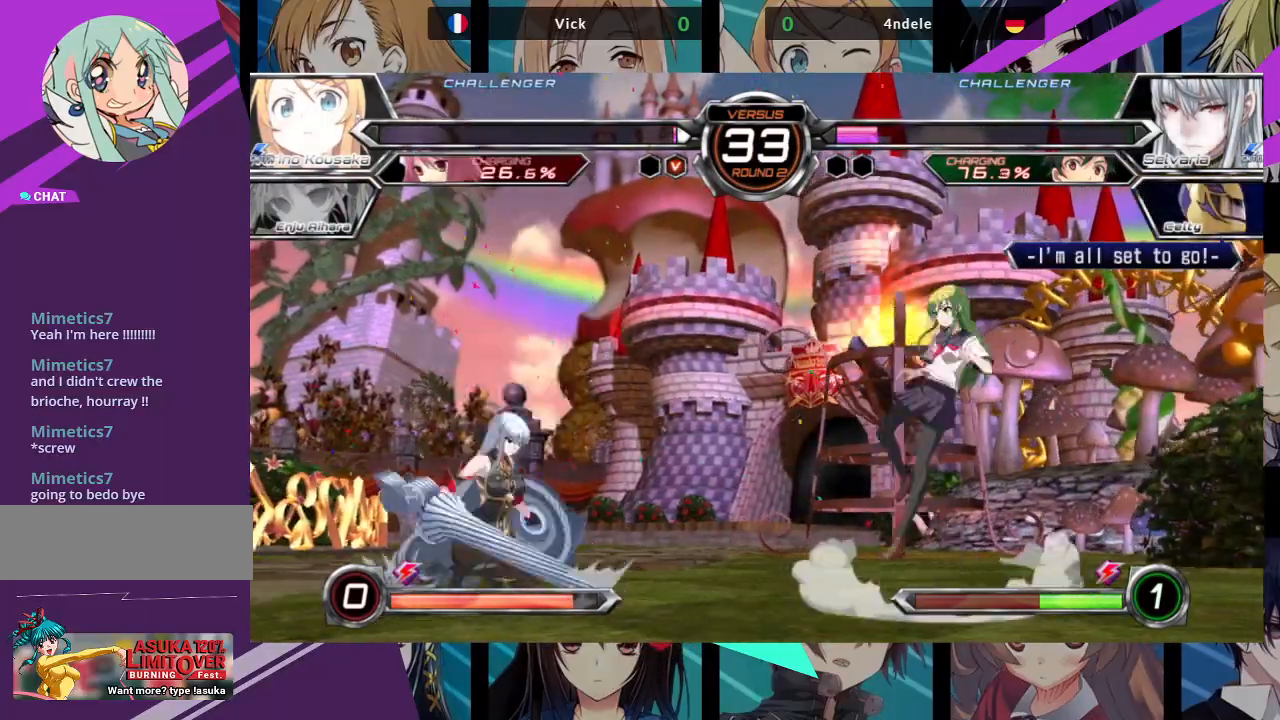
{"buttons": [], "left_stick": "up-right", "events": [[183, "left_stick", "right"], [350, "left_stick", "up-right"]]}
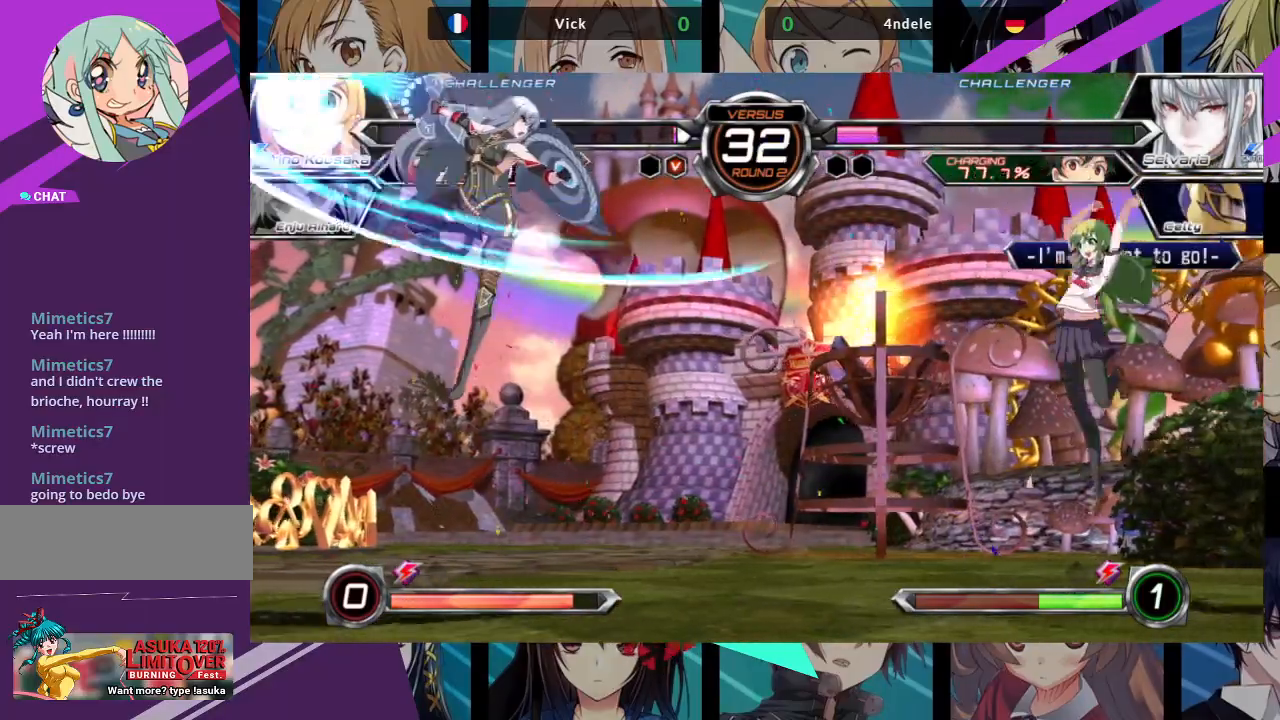
{"buttons": [], "left_stick": "center", "events": [[233, "left_stick", "right"], [433, "left_stick", "center"]]}
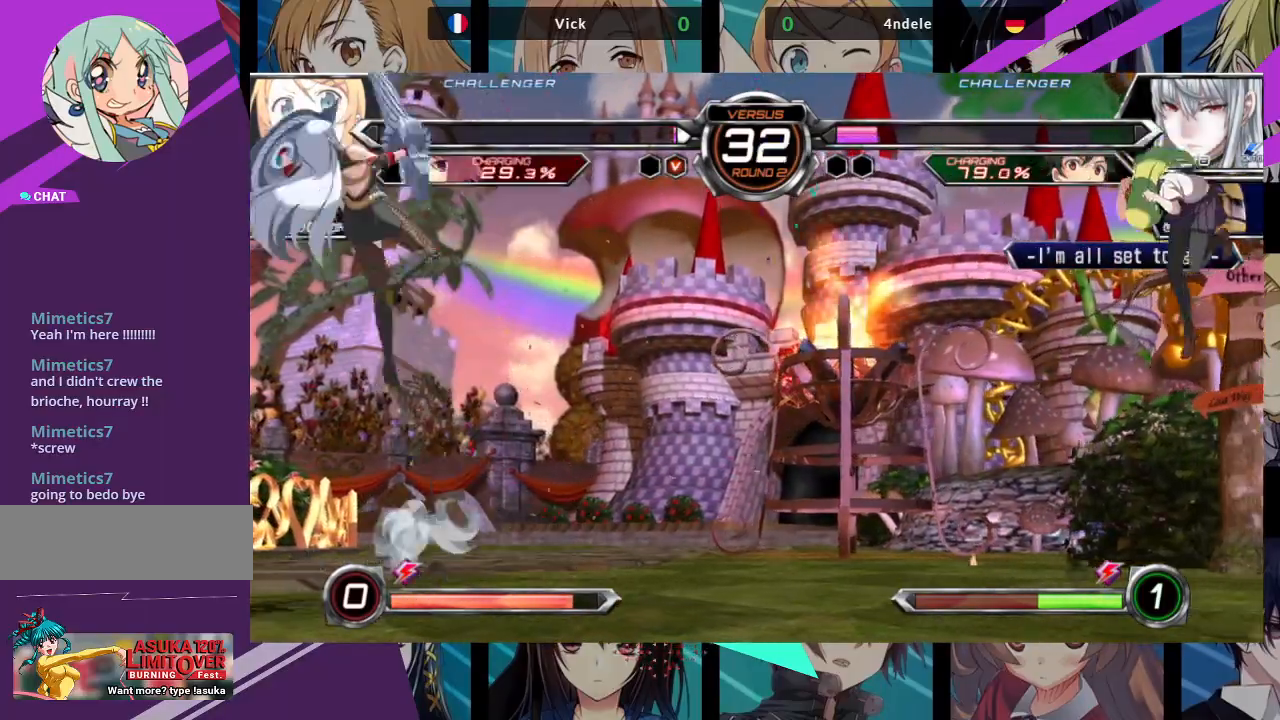
{"buttons": [], "left_stick": "right", "events": [[50, "left_stick", "up-left"], [367, "left_stick", "right"]]}
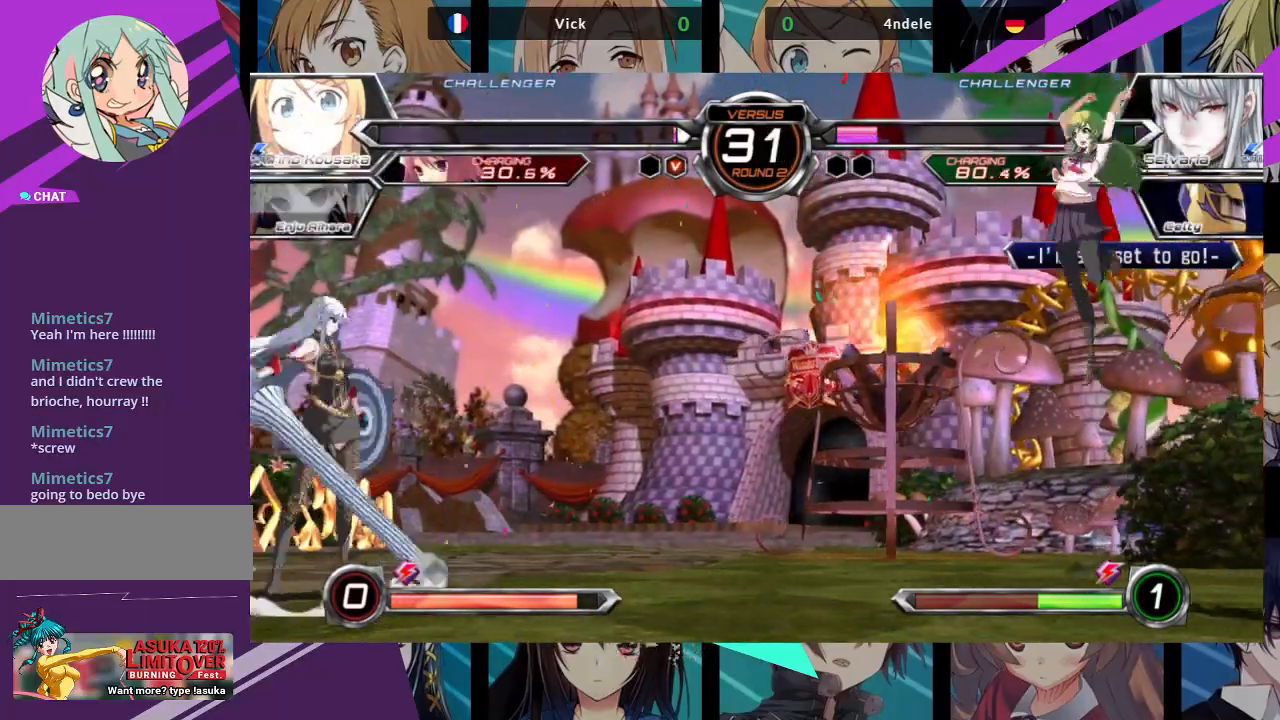
{"buttons": [], "left_stick": "right", "events": []}
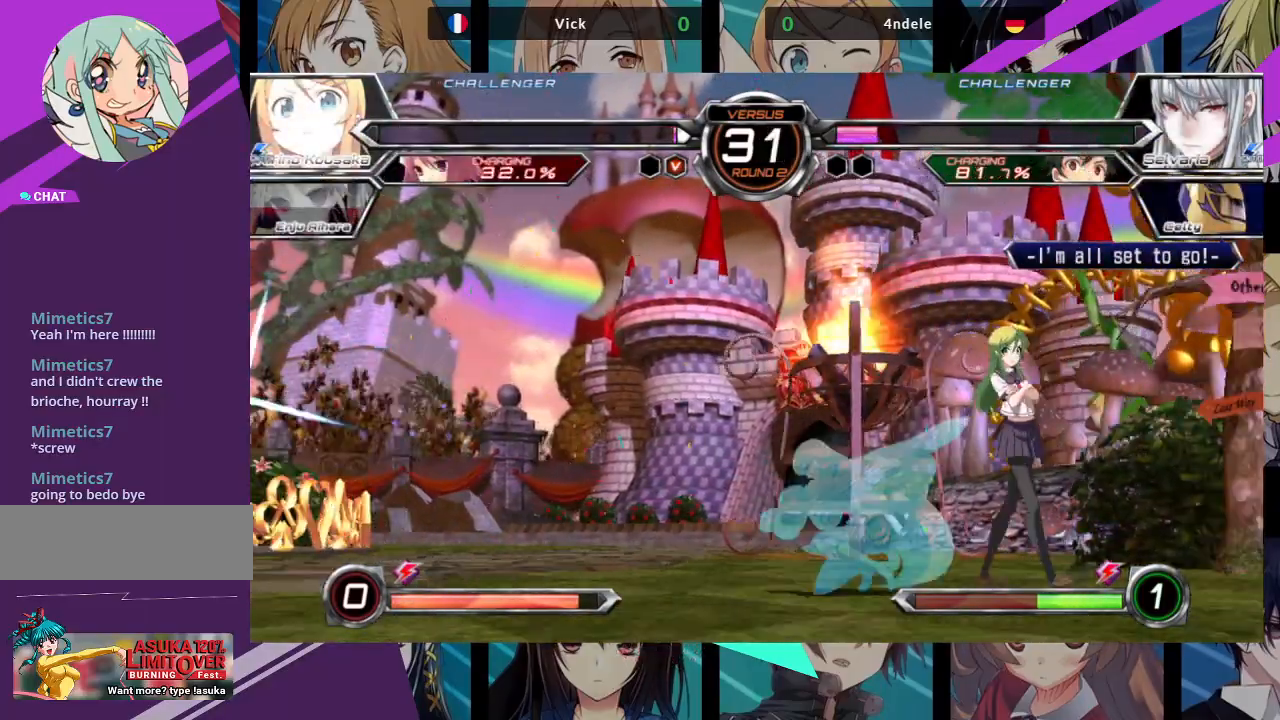
{"buttons": [], "left_stick": "right", "events": []}
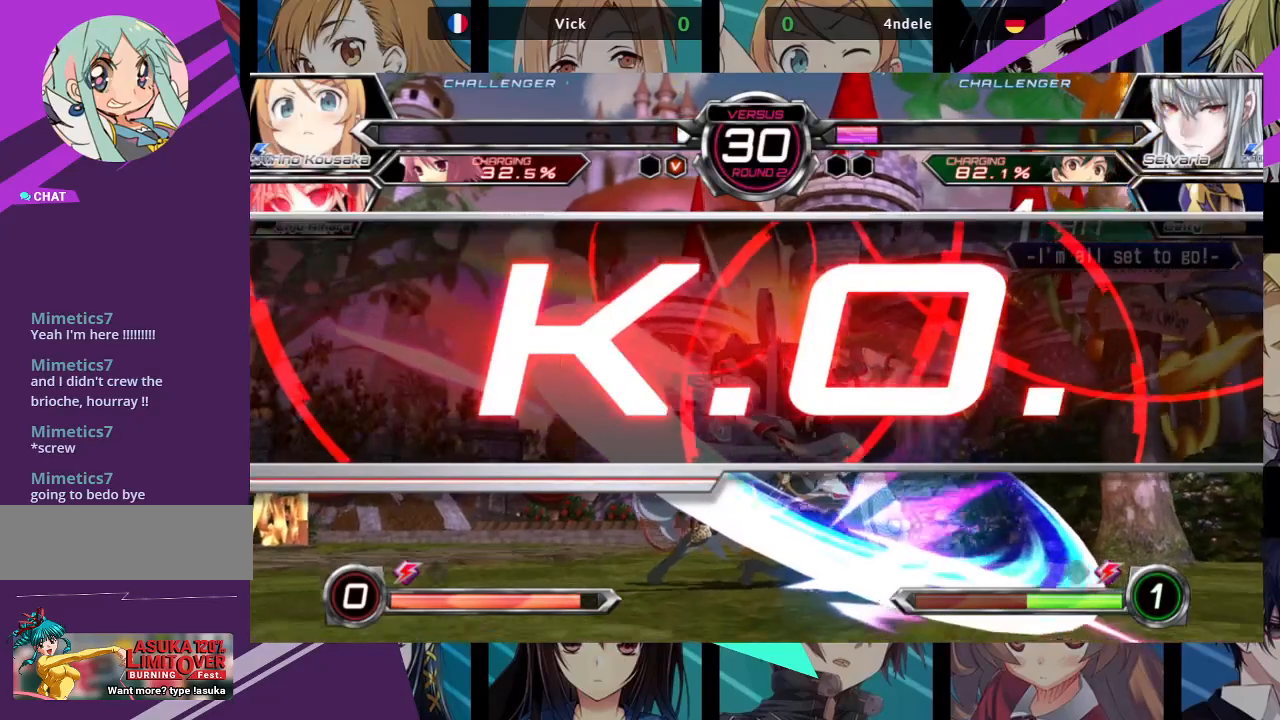
{"buttons": [], "left_stick": "center", "events": [[267, "left_stick", "center"]]}
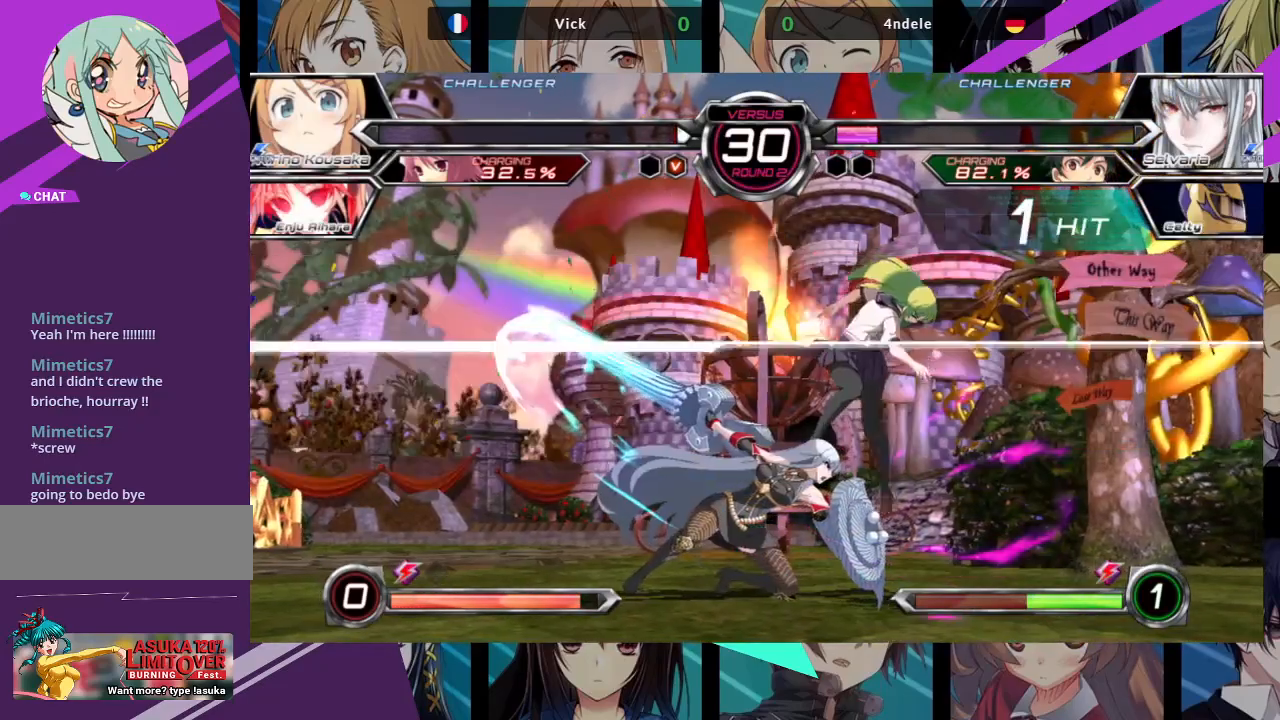
{"buttons": [], "left_stick": "center", "events": []}
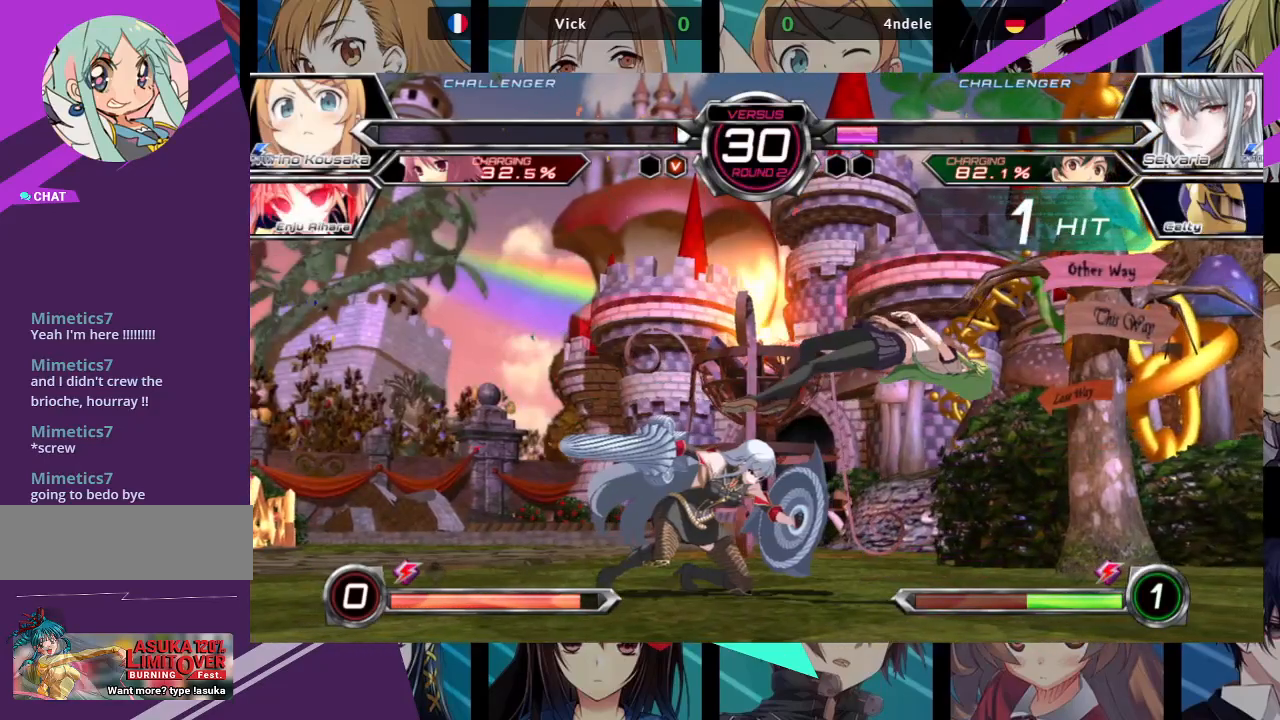
{"buttons": [], "left_stick": "center", "events": [[300, "SQUARE", "down"], [483, "SQUARE", "up"]]}
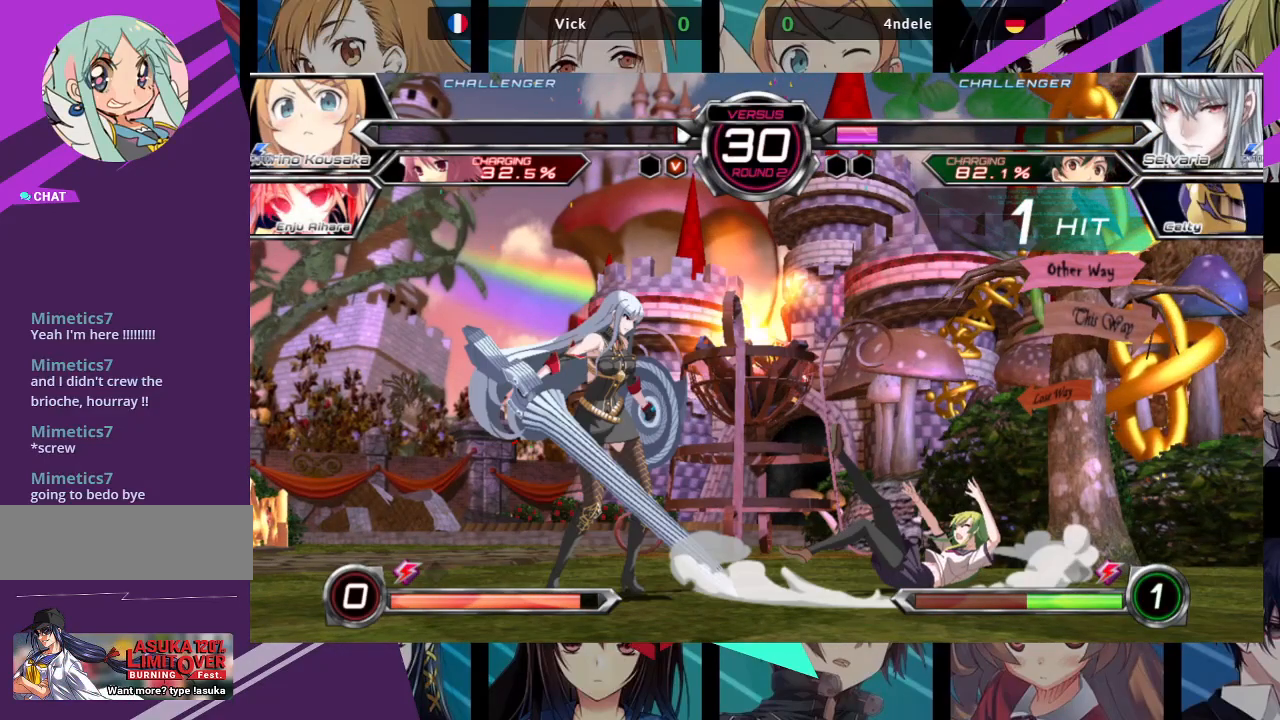
{"buttons": [], "left_stick": "center", "events": []}
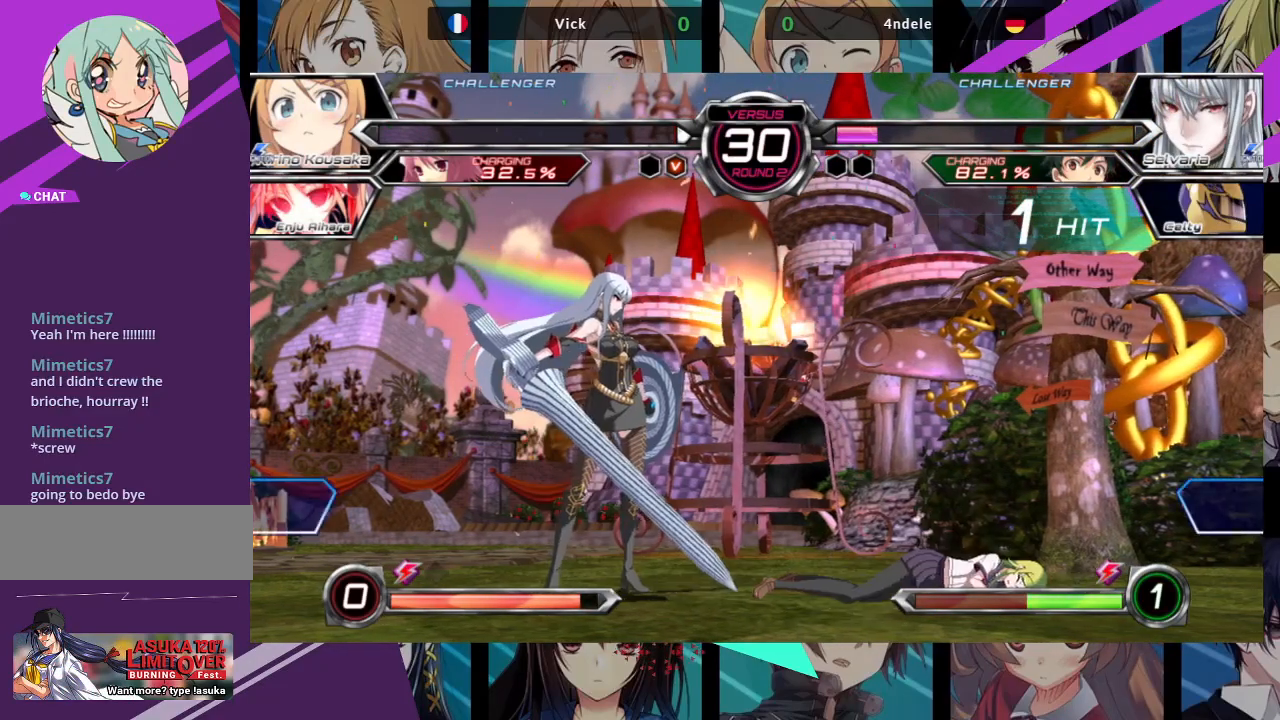
{"buttons": [], "left_stick": "center", "events": [[233, "SQUARE", "down"], [417, "SQUARE", "up"]]}
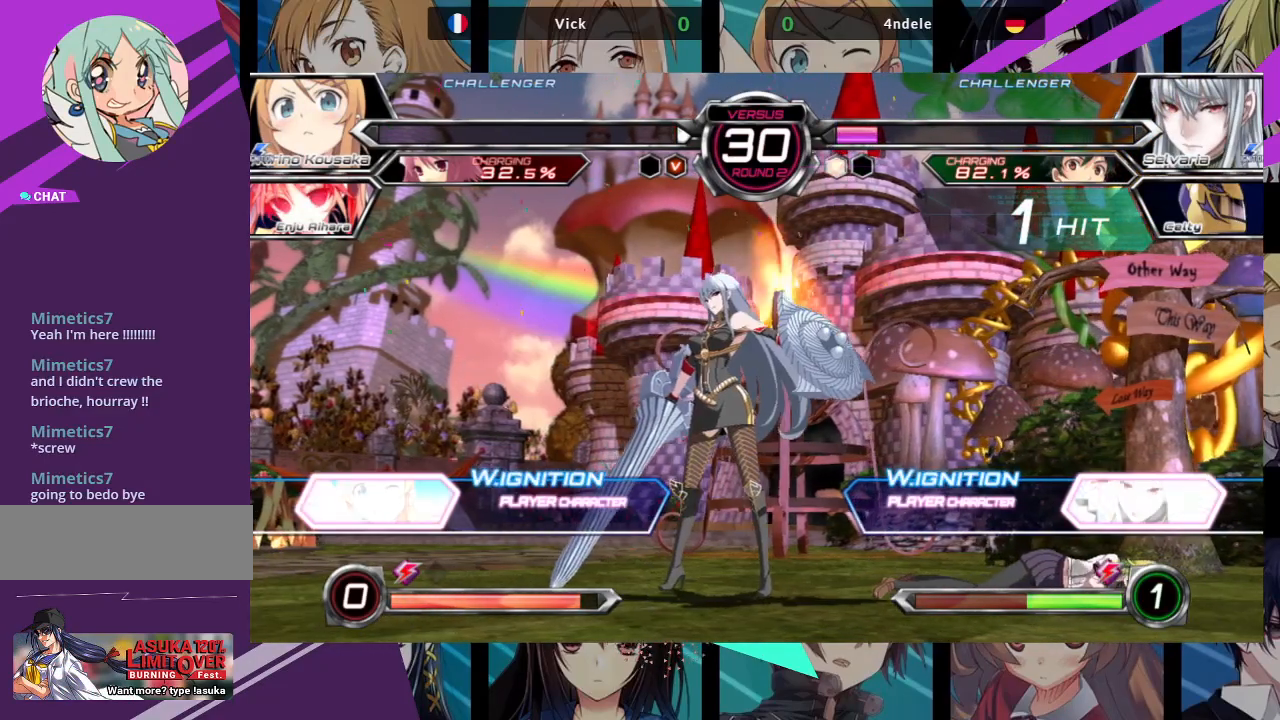
{"buttons": [], "left_stick": "center", "events": []}
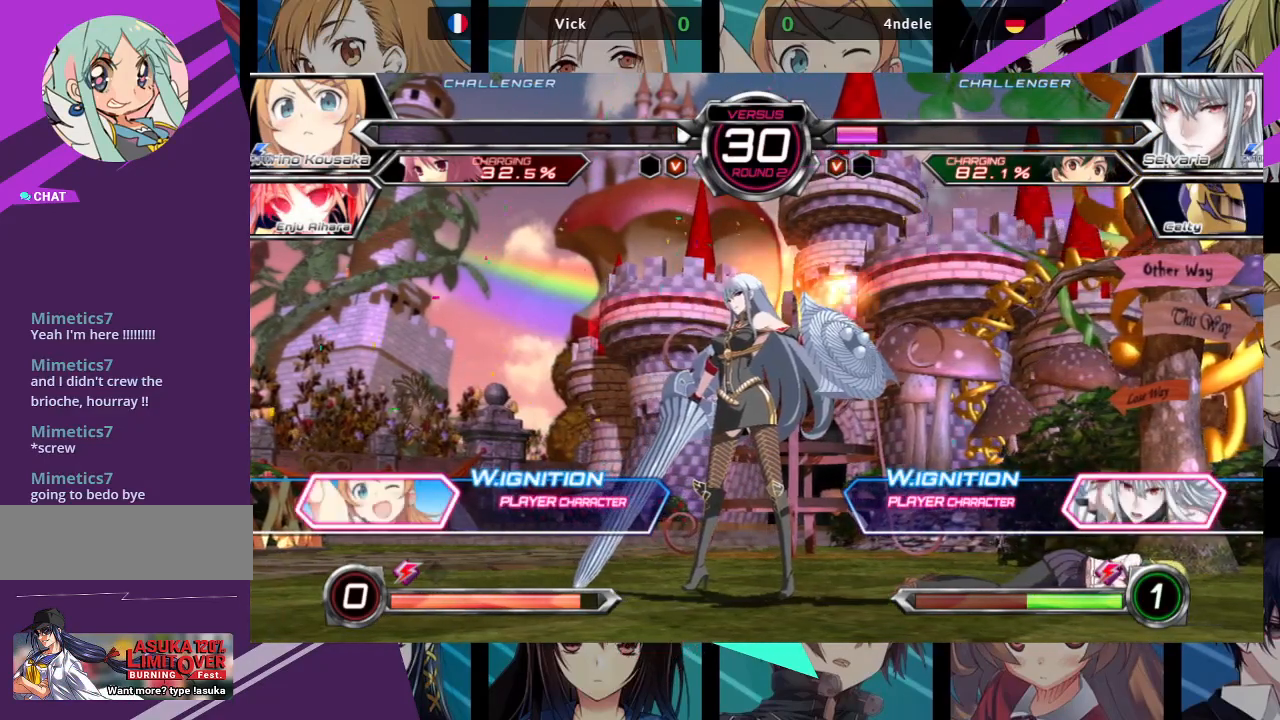
{"buttons": [], "left_stick": "center", "events": []}
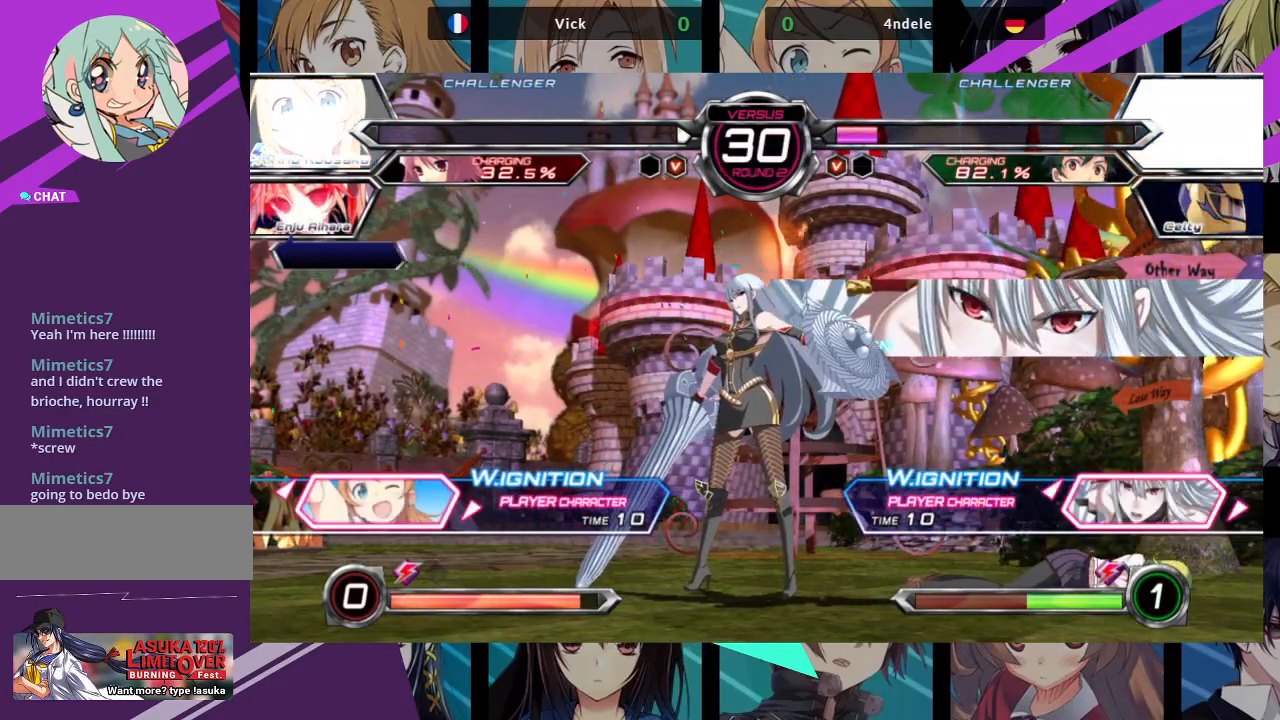
{"buttons": [], "left_stick": "right", "events": [[433, "left_stick", "right"]]}
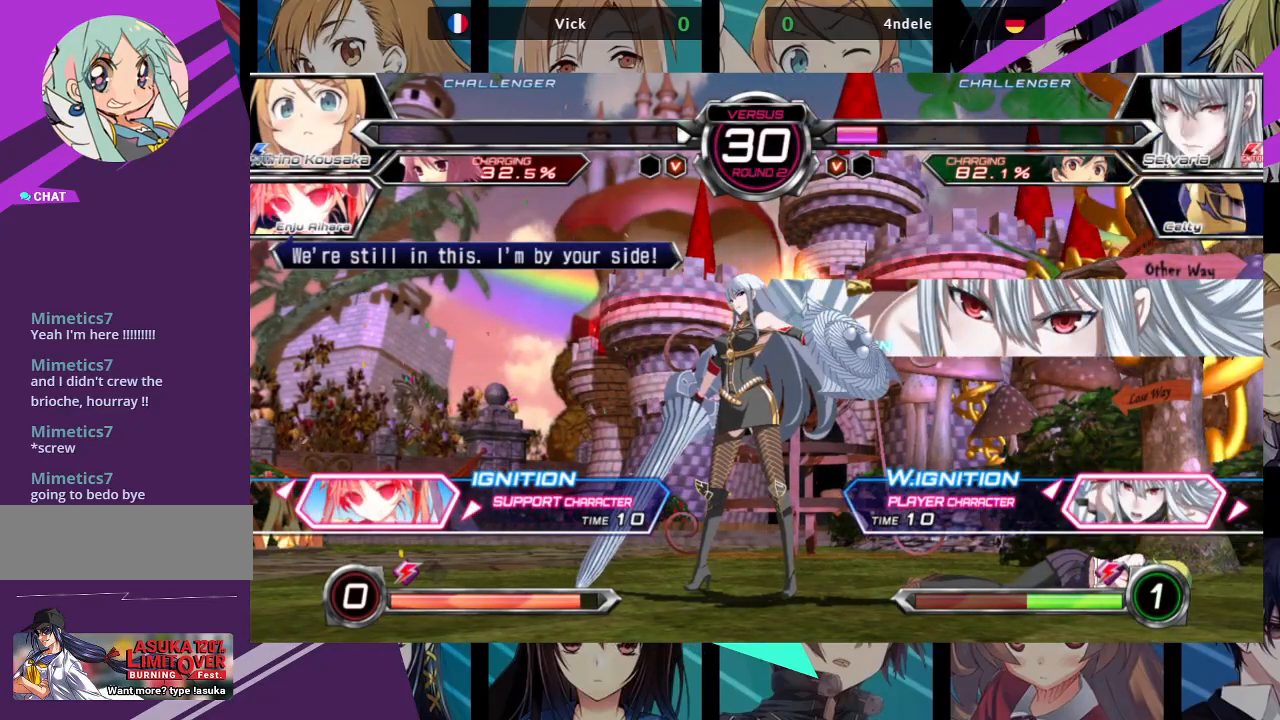
{"buttons": [], "left_stick": "center", "events": [[67, "left_stick", "center"]]}
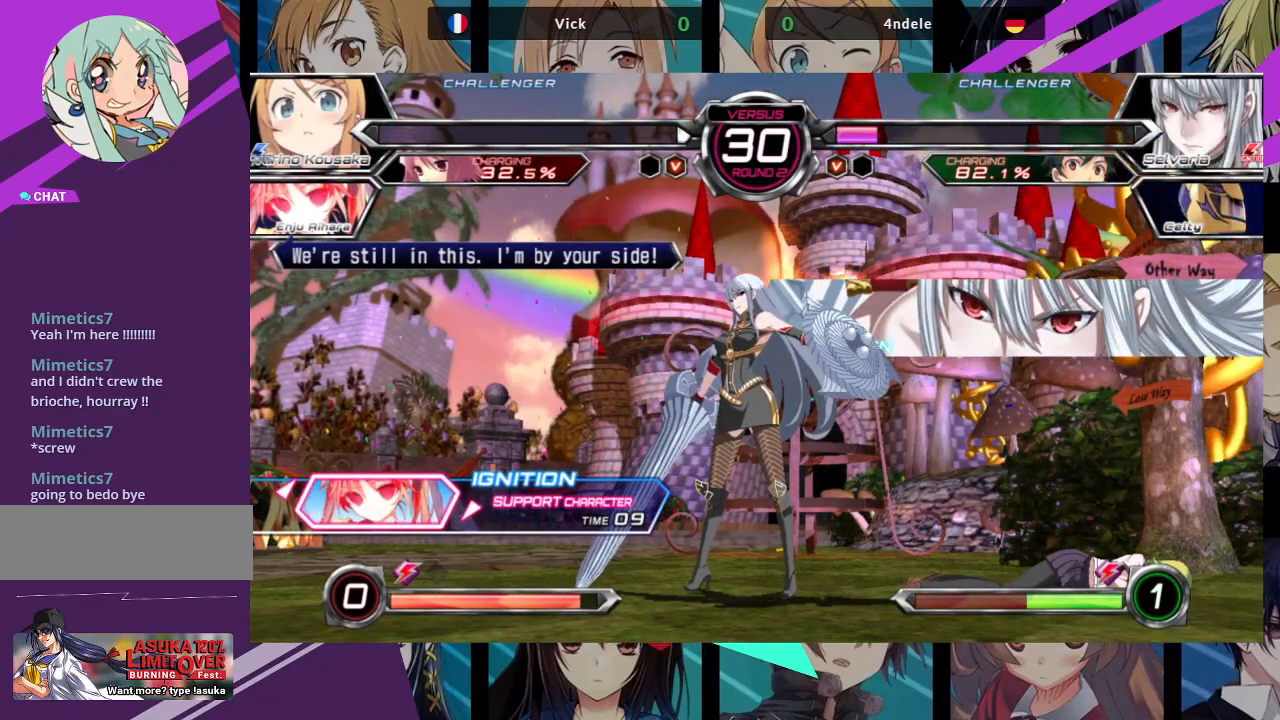
{"buttons": [], "left_stick": "center", "events": []}
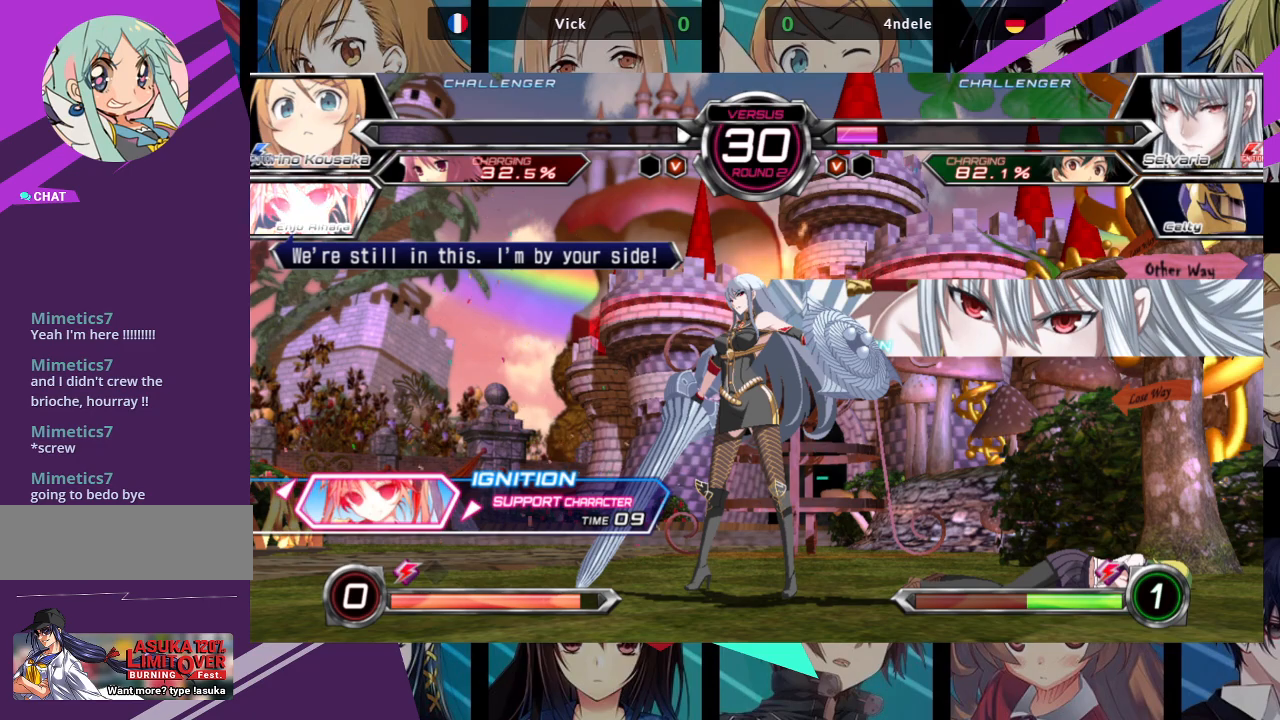
{"buttons": [], "left_stick": "center", "events": [[67, "left_stick", "right"], [200, "left_stick", "center"]]}
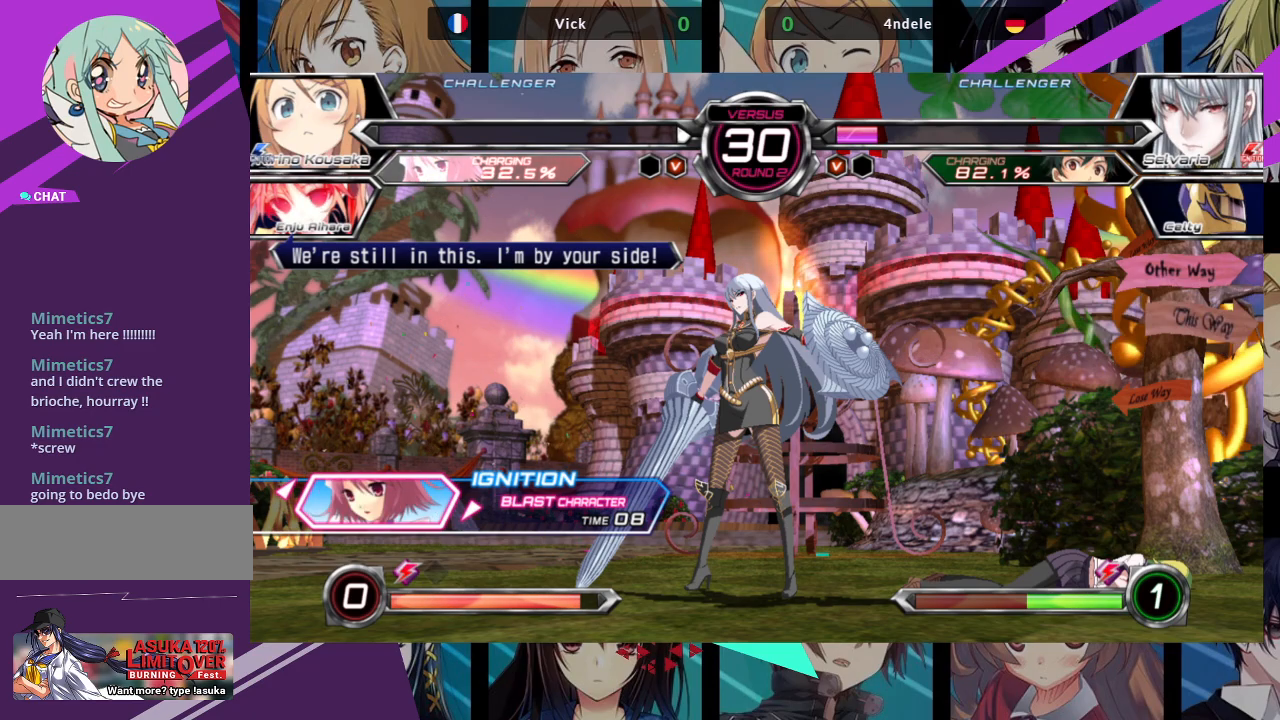
{"buttons": [], "left_stick": "center", "events": [[133, "SQUARE", "down"], [217, "SQUARE", "up"]]}
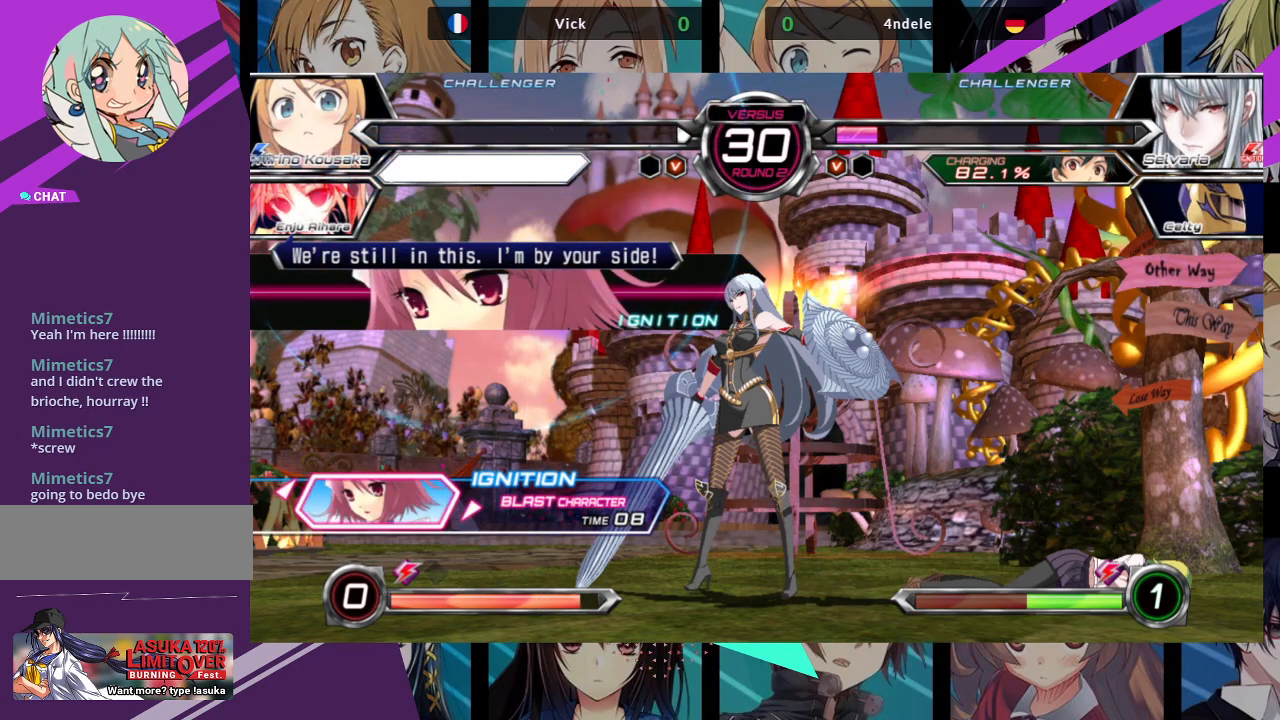
{"buttons": [], "left_stick": "center", "events": []}